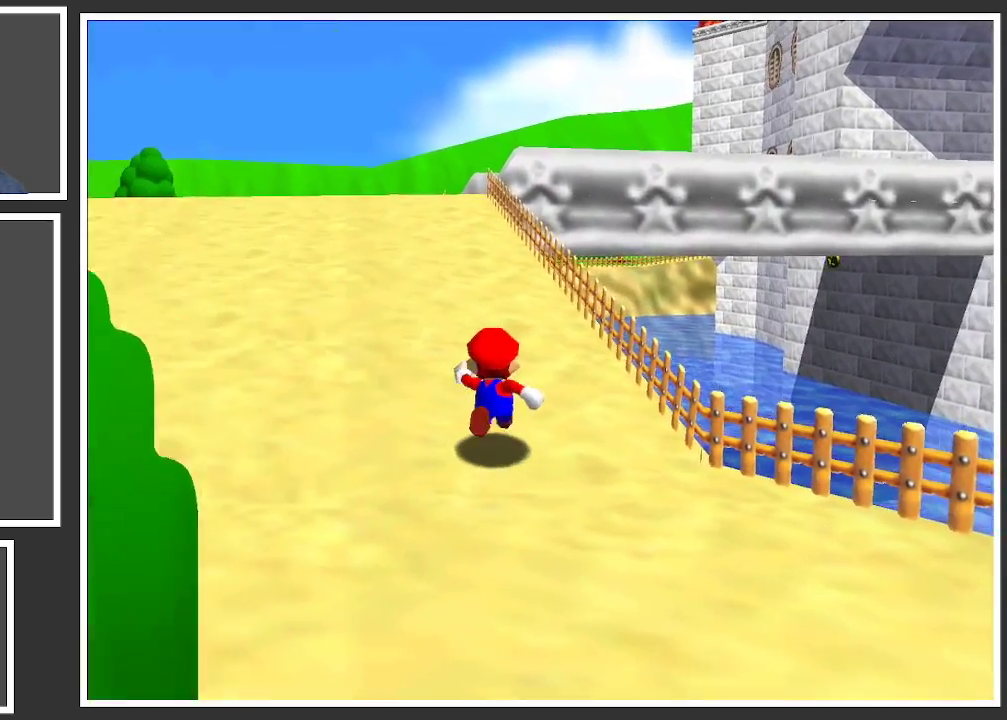
Gameplay with a controller (Xbox layout); each line is a JSON object with the inputs held at the frame after it. "events" lists button and stick changes between this image and that frame as [ms after this image, input, new state], when the widget could be followed in between. Not read: L3 R3.
{"buttons": [], "left_stick": "up-left", "right_stick": "center", "events": [[167, "Y", "down"], [283, "Y", "up"], [383, "left_stick", "up-left"]]}
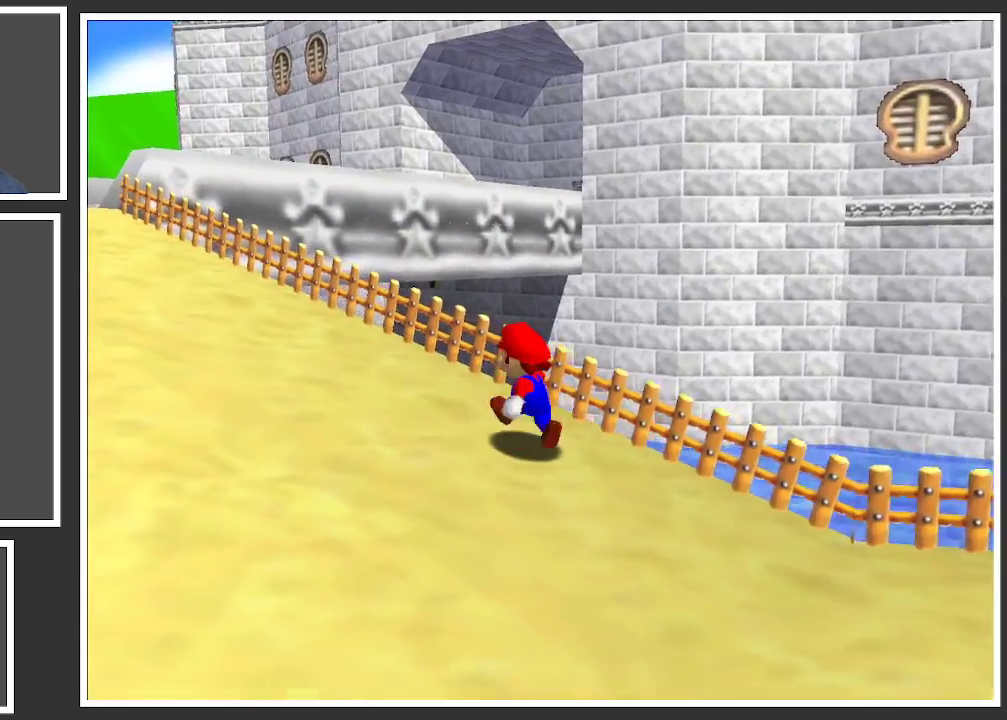
{"buttons": [], "left_stick": "up-left", "right_stick": "center", "events": []}
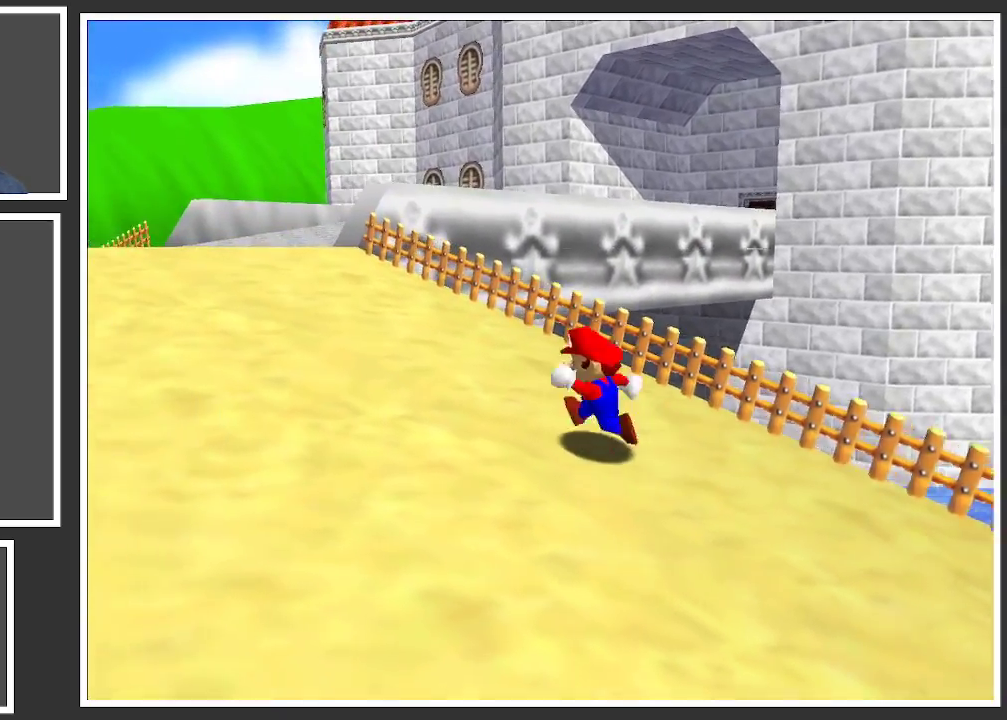
{"buttons": ["Y"], "left_stick": "up-left", "right_stick": "center", "events": [[467, "Y", "down"]]}
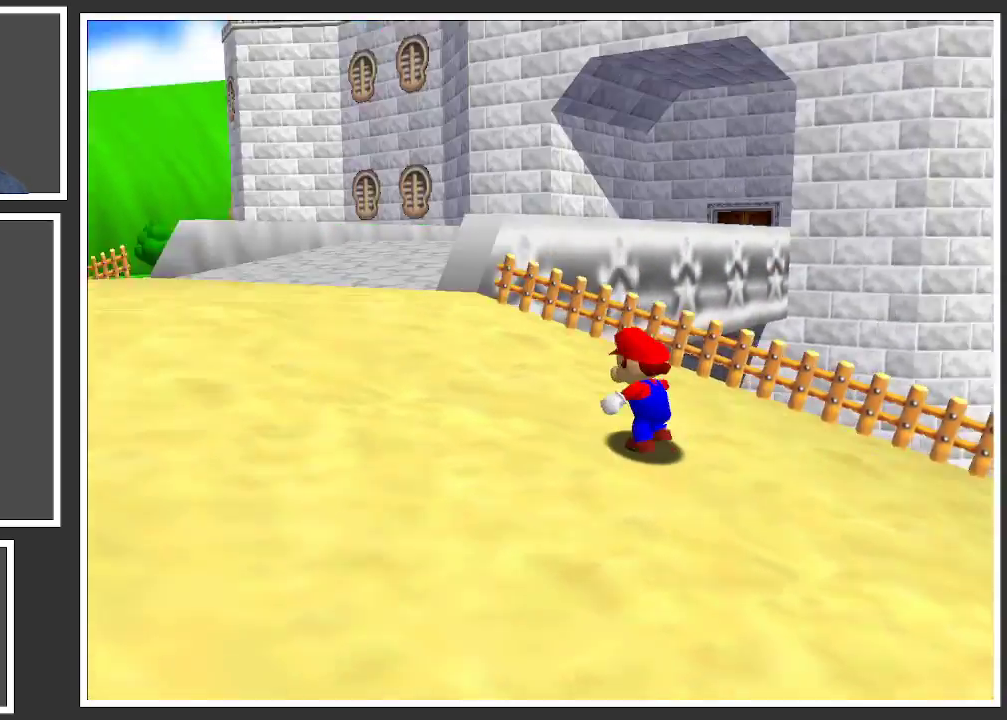
{"buttons": [], "left_stick": "left", "right_stick": "center", "events": [[83, "Y", "up"], [383, "left_stick", "left"]]}
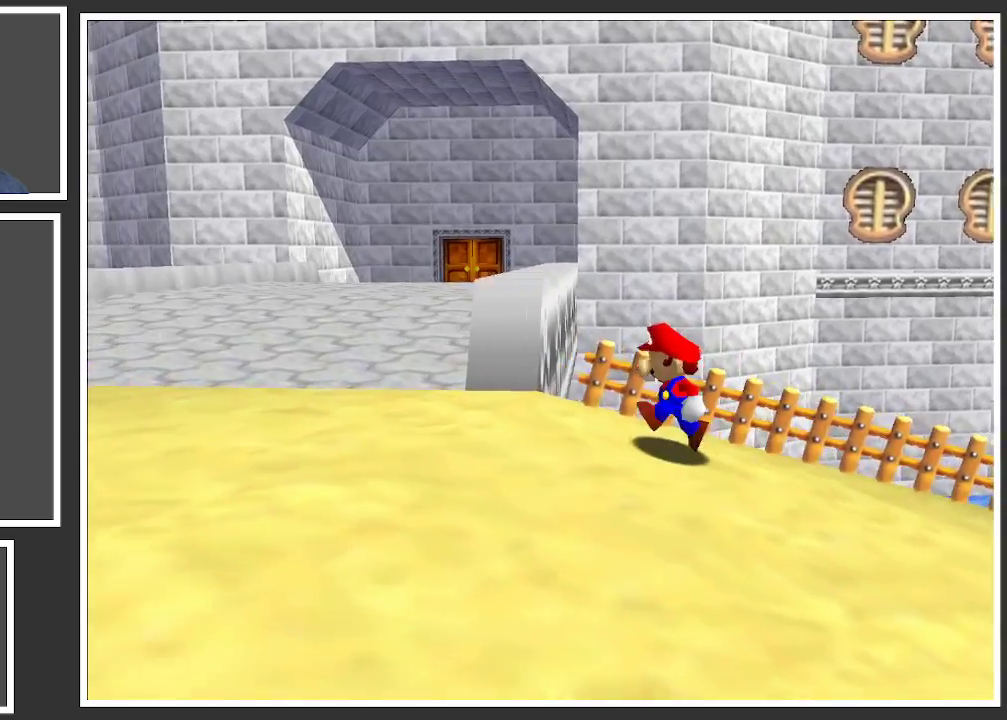
{"buttons": [], "left_stick": "up-left", "right_stick": "center", "events": [[250, "left_stick", "up-left"]]}
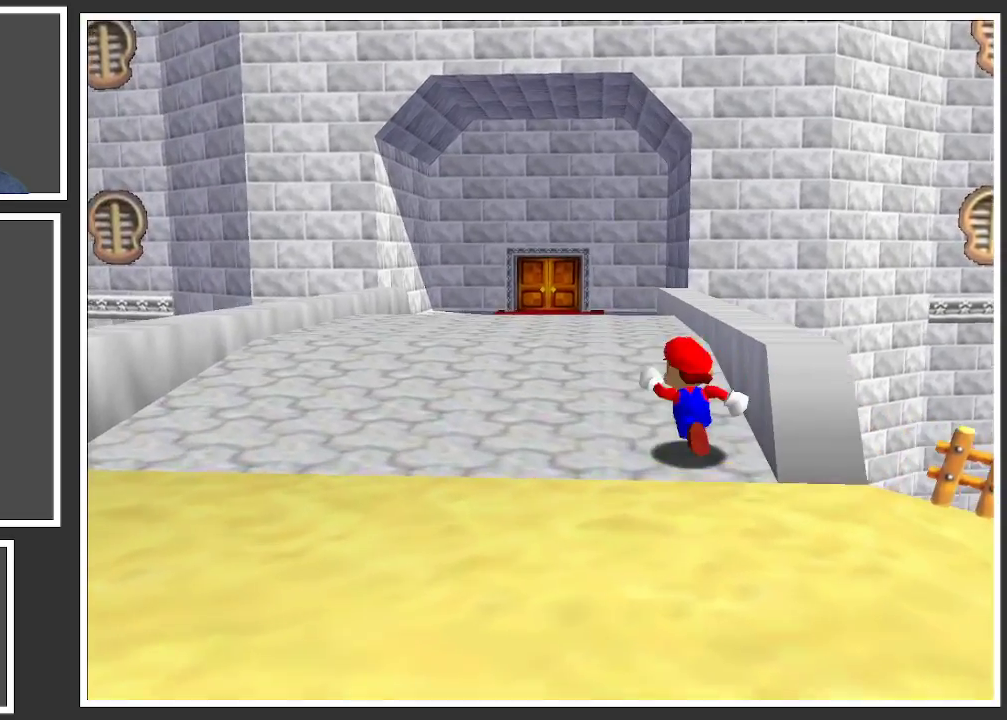
{"buttons": ["X"], "left_stick": "up-left", "right_stick": "center", "events": [[500, "X", "down"]]}
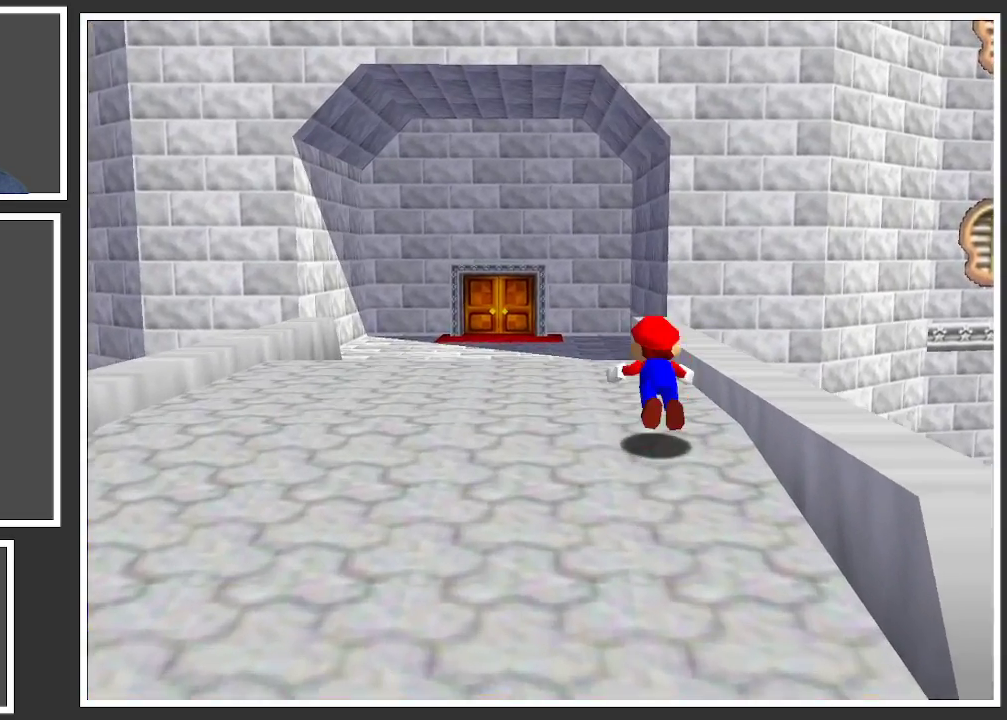
{"buttons": ["A"], "left_stick": "up-left", "right_stick": "center", "events": [[167, "X", "up"], [433, "A", "down"]]}
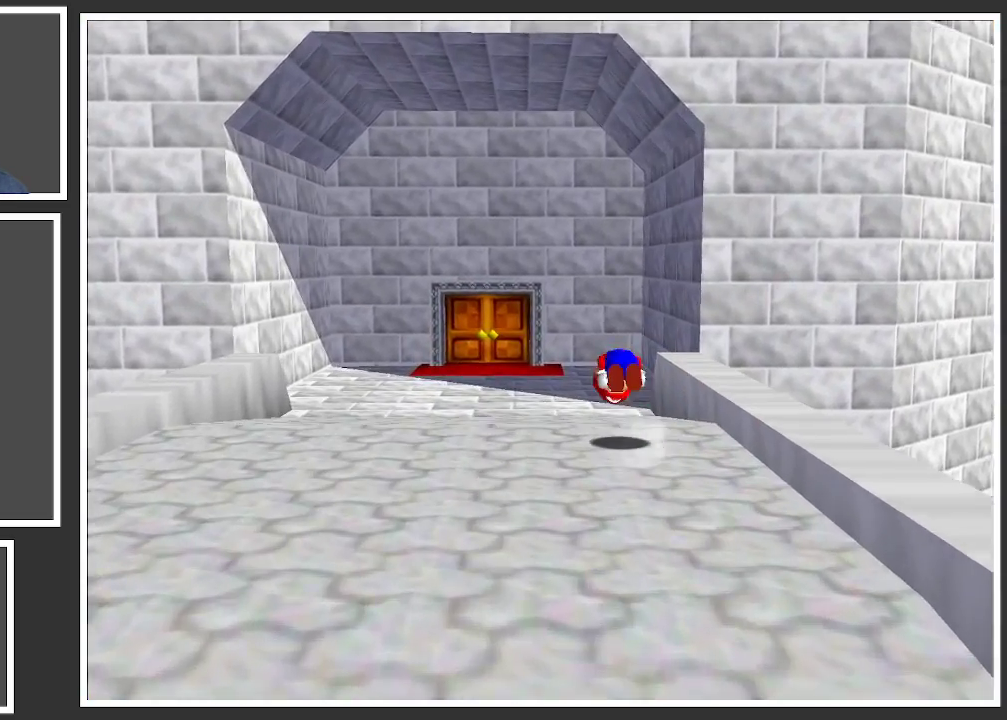
{"buttons": [], "left_stick": "up-left", "right_stick": "center", "events": [[83, "A", "up"]]}
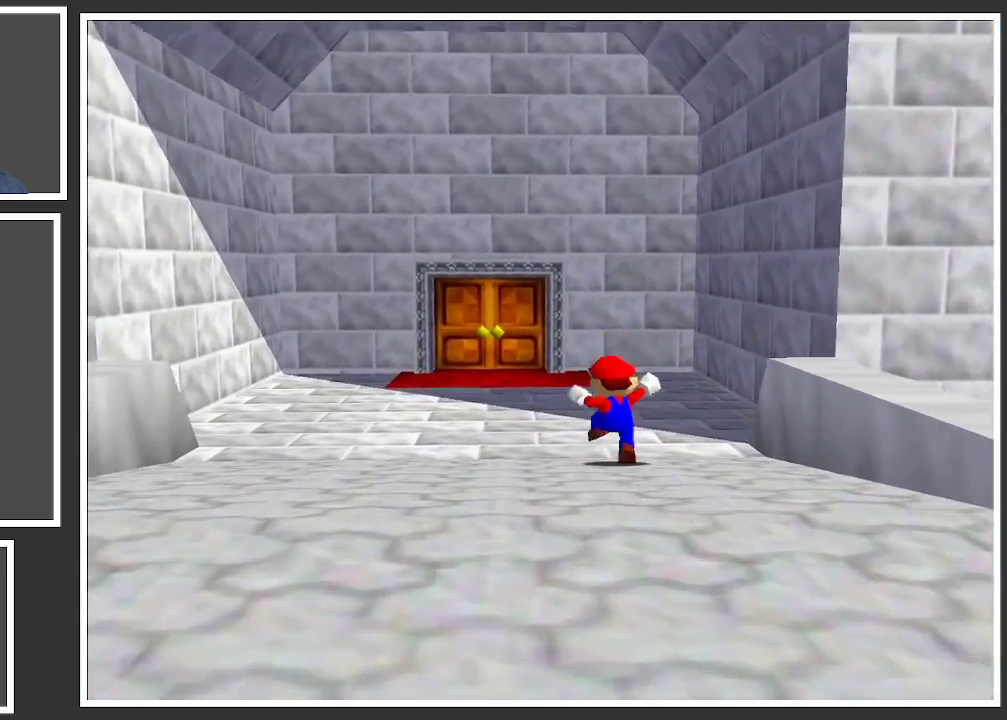
{"buttons": [], "left_stick": "up-left", "right_stick": "center", "events": []}
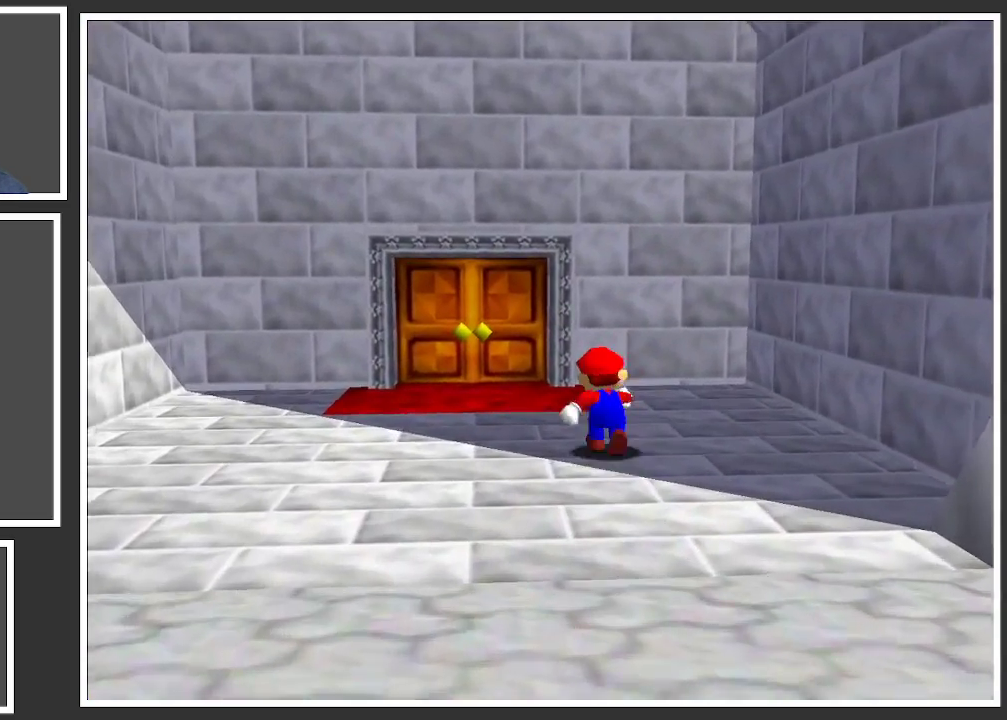
{"buttons": [], "left_stick": "up-left", "right_stick": "center", "events": []}
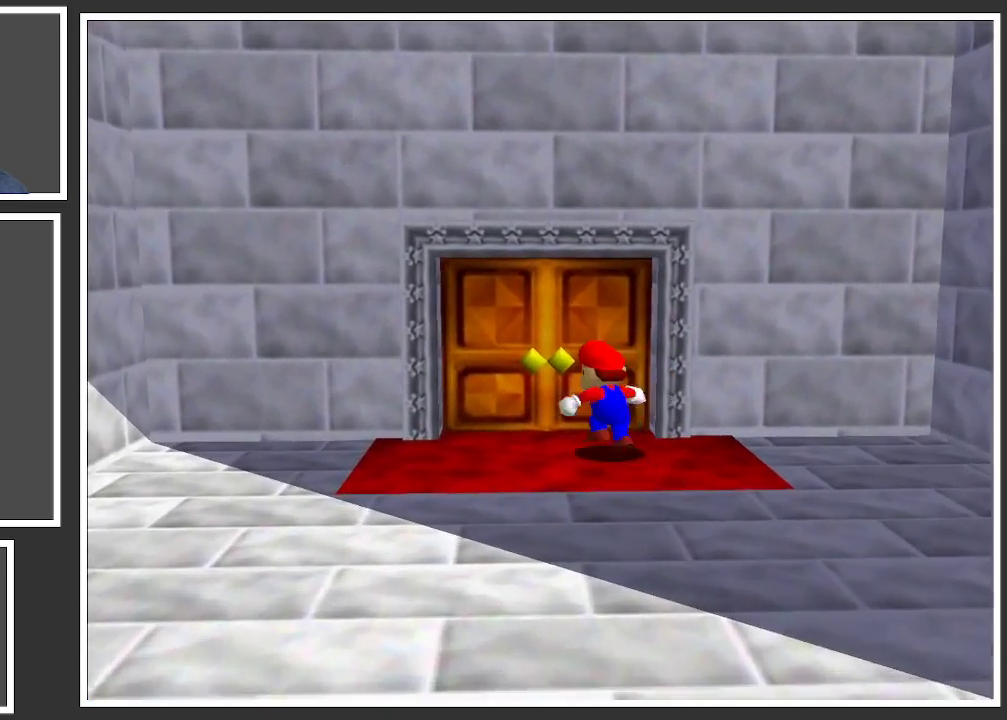
{"buttons": [], "left_stick": "up-left", "right_stick": "center", "events": []}
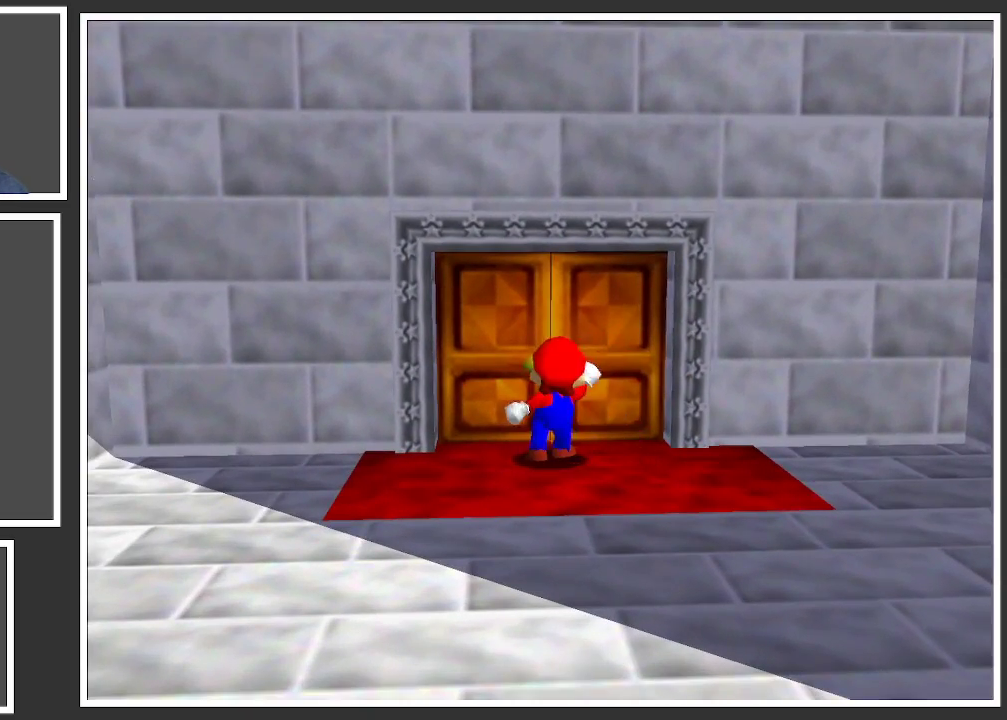
{"buttons": [], "left_stick": "center", "right_stick": "center", "events": [[17, "left_stick", "center"]]}
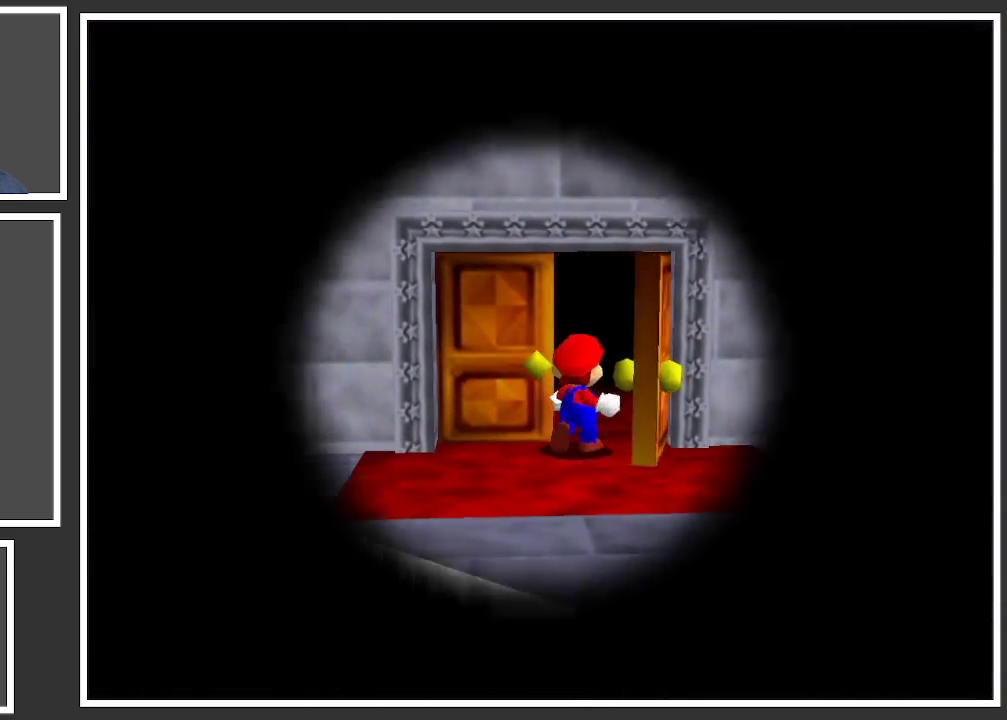
{"buttons": [], "left_stick": "center", "right_stick": "center", "events": []}
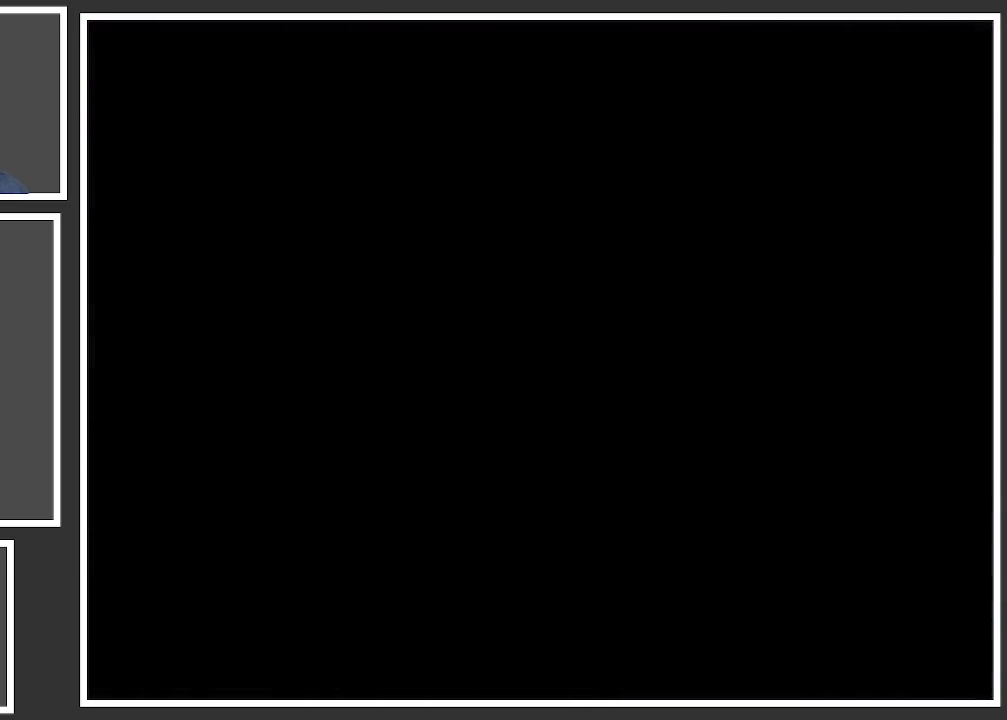
{"buttons": [], "left_stick": "center", "right_stick": "center", "events": []}
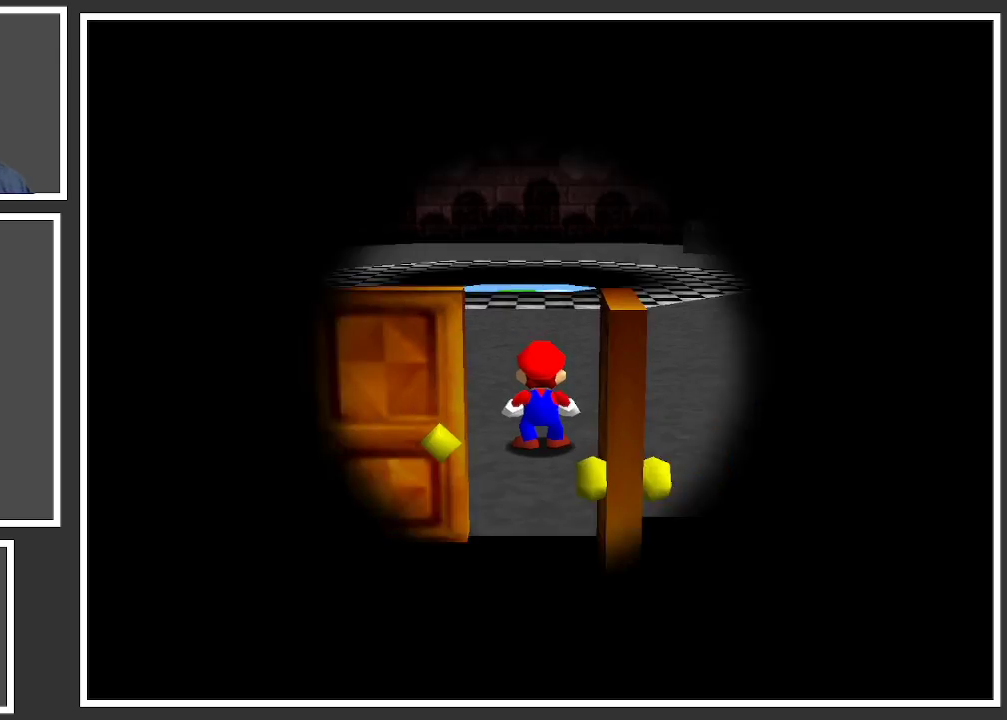
{"buttons": [], "left_stick": "center", "right_stick": "center", "events": []}
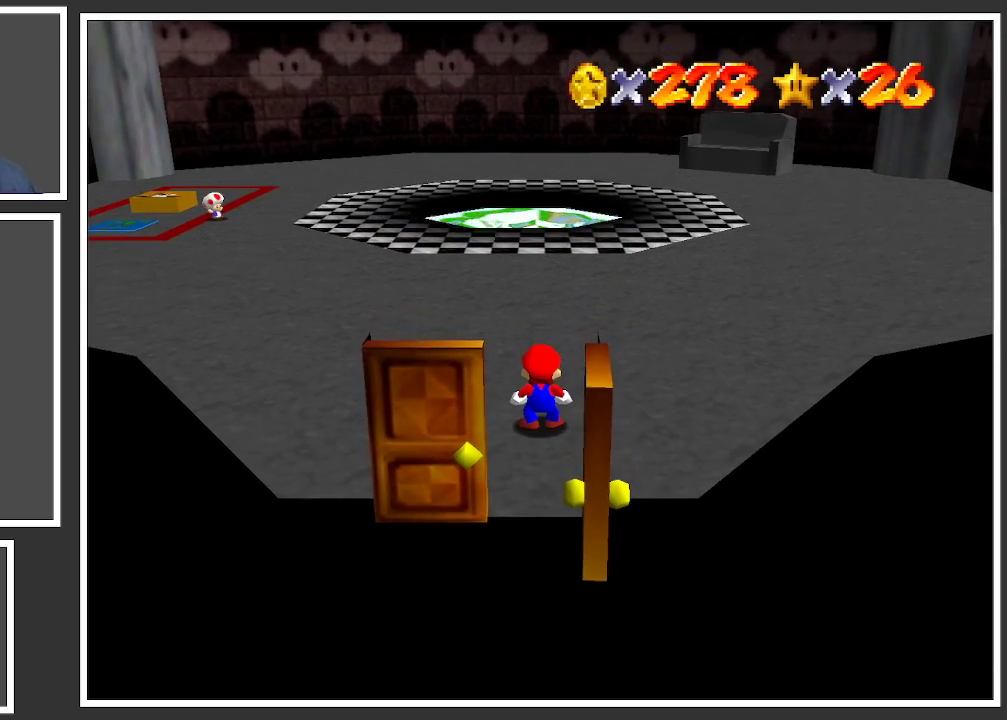
{"buttons": [], "left_stick": "center", "right_stick": "center", "events": []}
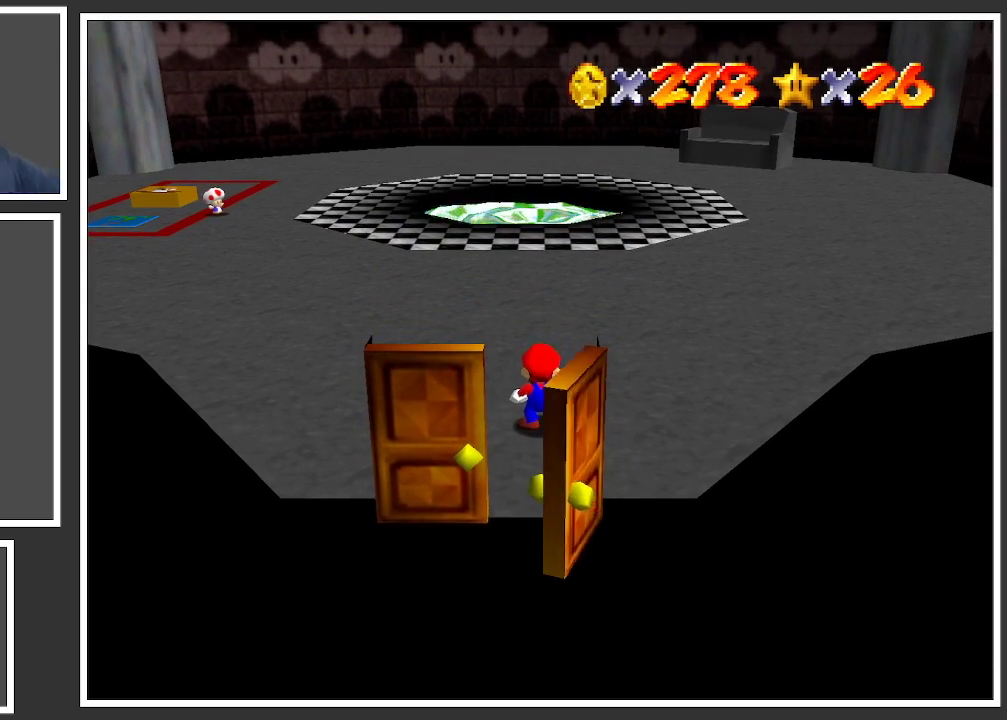
{"buttons": [], "left_stick": "center", "right_stick": "center", "events": []}
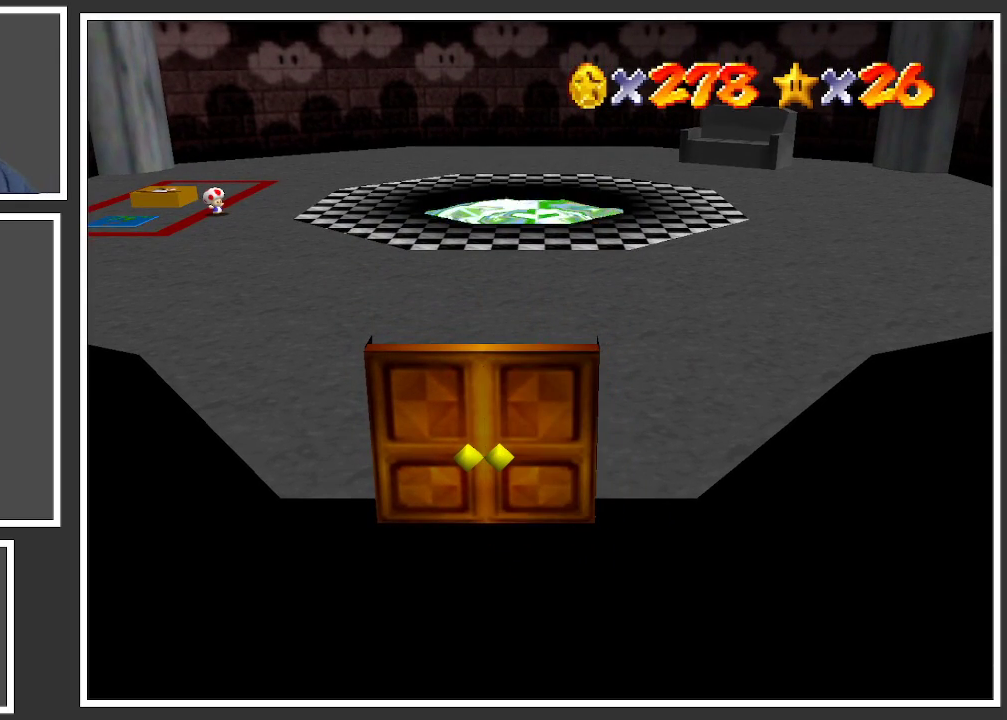
{"buttons": [], "left_stick": "up", "right_stick": "center", "events": [[417, "left_stick", "up"]]}
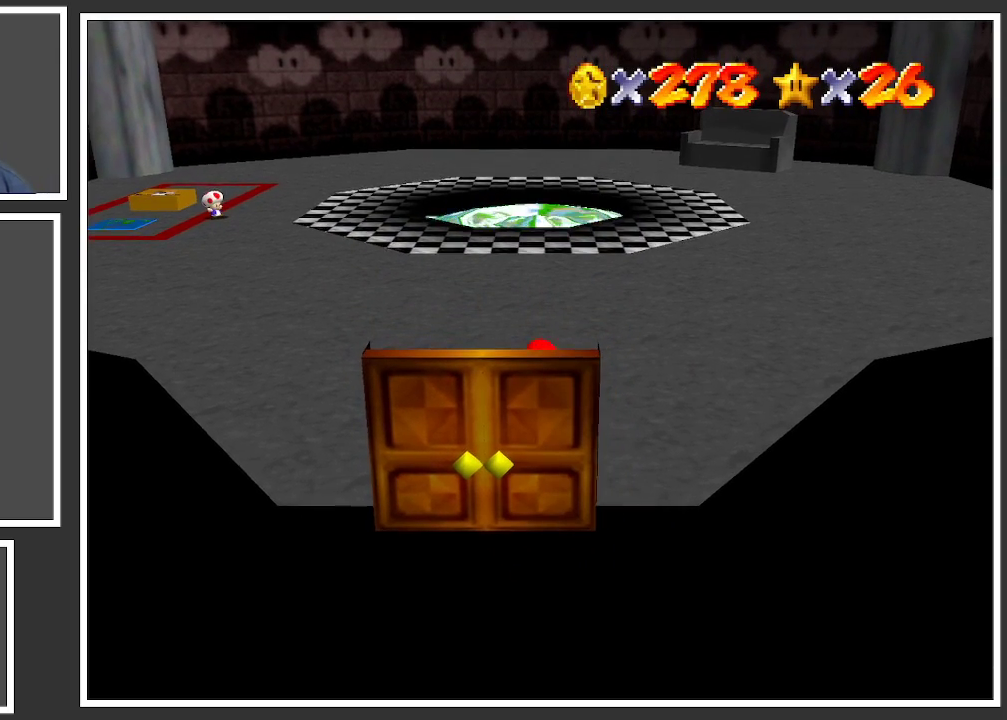
{"buttons": [], "left_stick": "up-left", "right_stick": "center", "events": [[233, "left_stick", "up-left"]]}
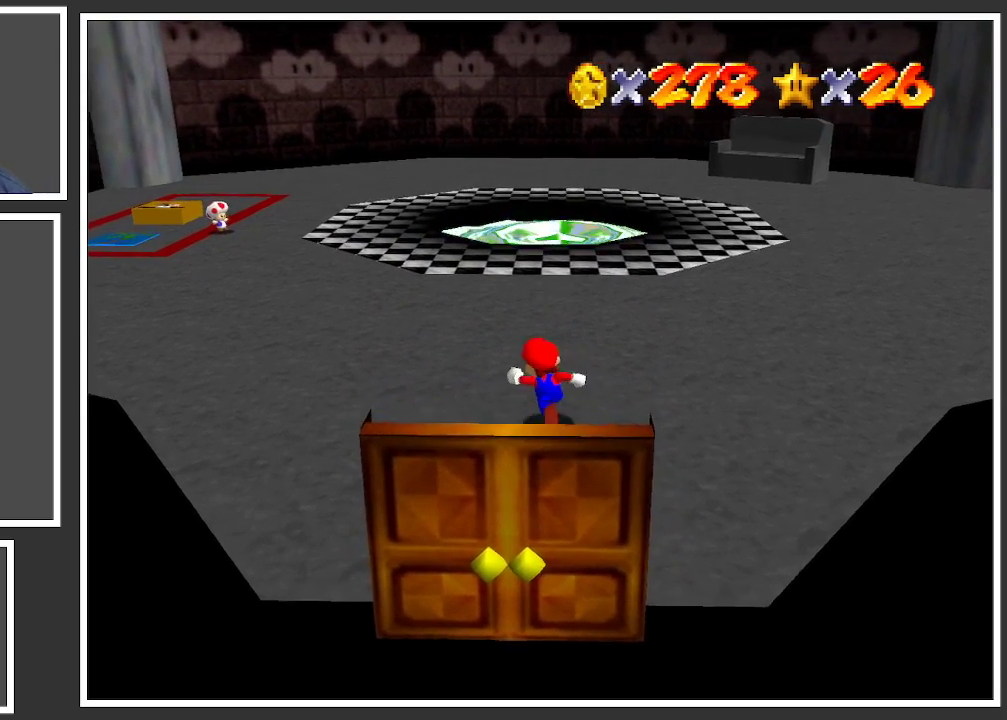
{"buttons": [], "left_stick": "up-left", "right_stick": "left", "events": [[417, "right_stick", "left"]]}
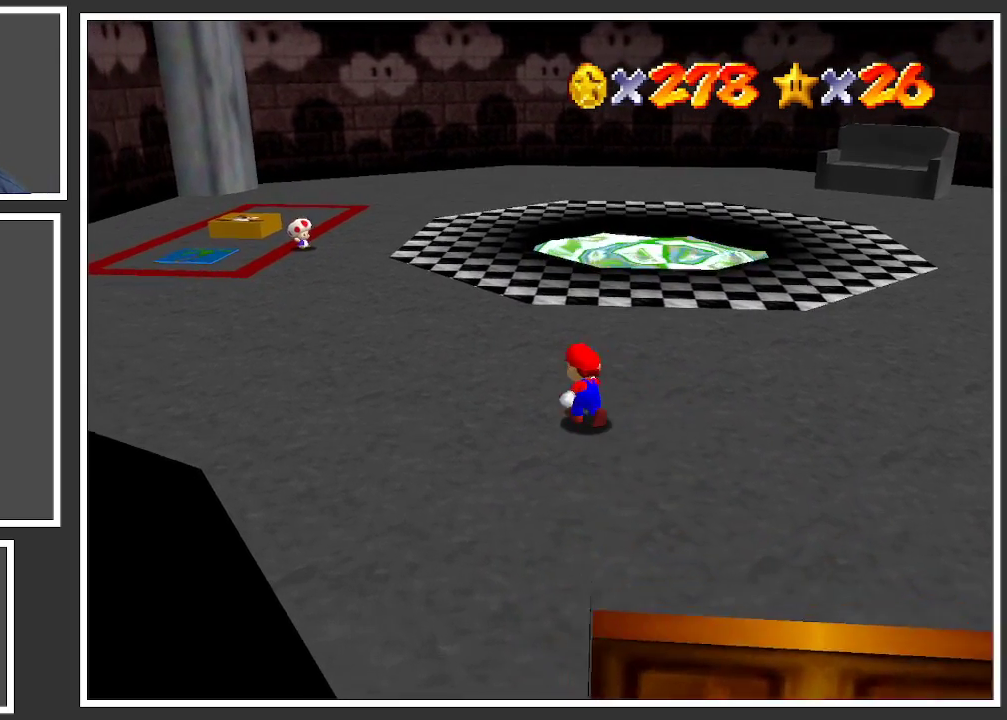
{"buttons": [], "left_stick": "up-left", "right_stick": "center", "events": [[183, "right_stick", "center"]]}
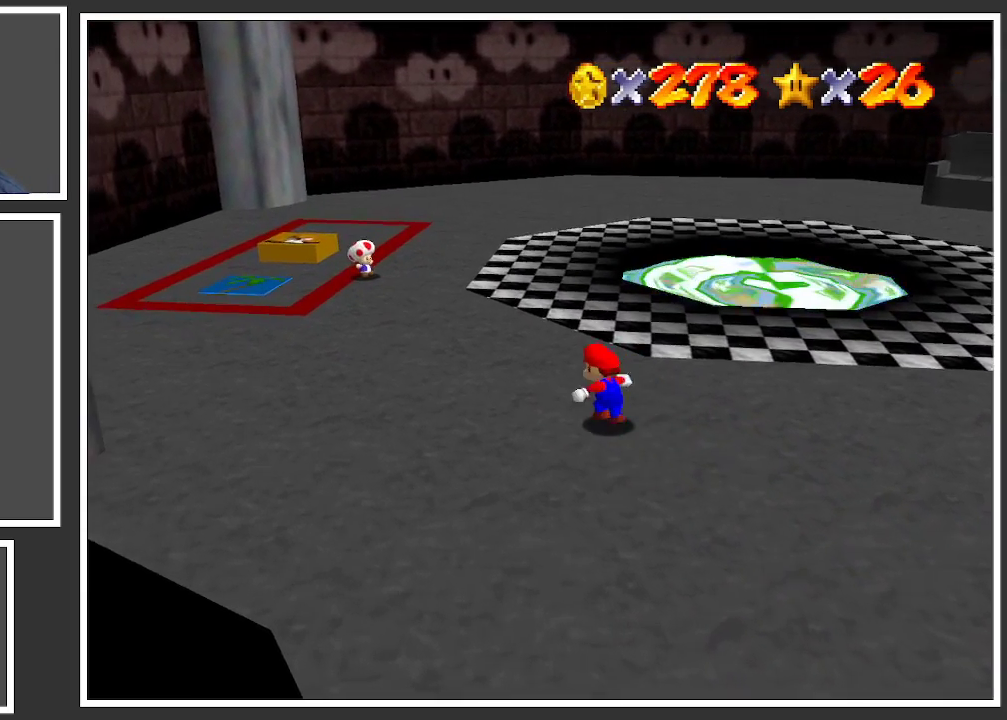
{"buttons": [], "left_stick": "up-left", "right_stick": "center", "events": []}
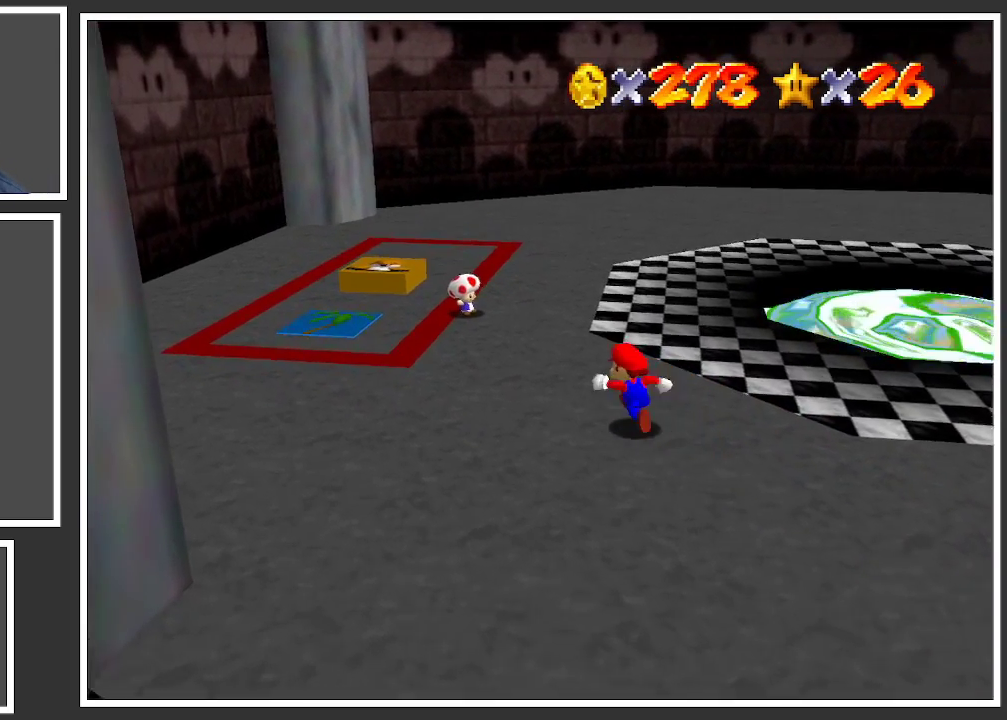
{"buttons": [], "left_stick": "center", "right_stick": "center", "events": [[133, "left_stick", "center"]]}
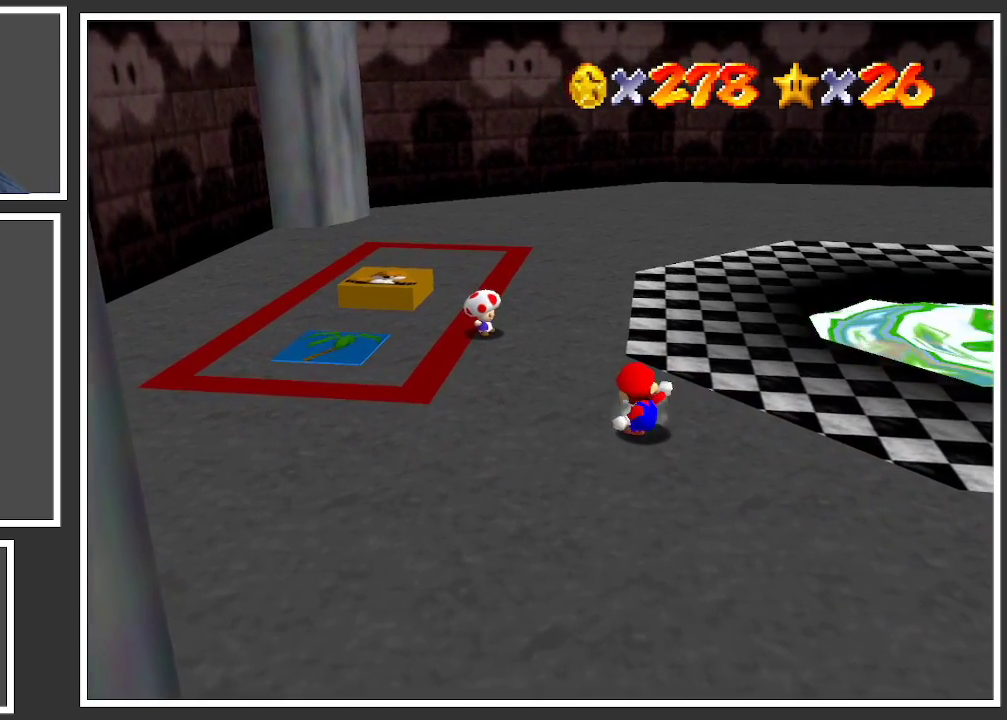
{"buttons": [], "left_stick": "center", "right_stick": "center", "events": []}
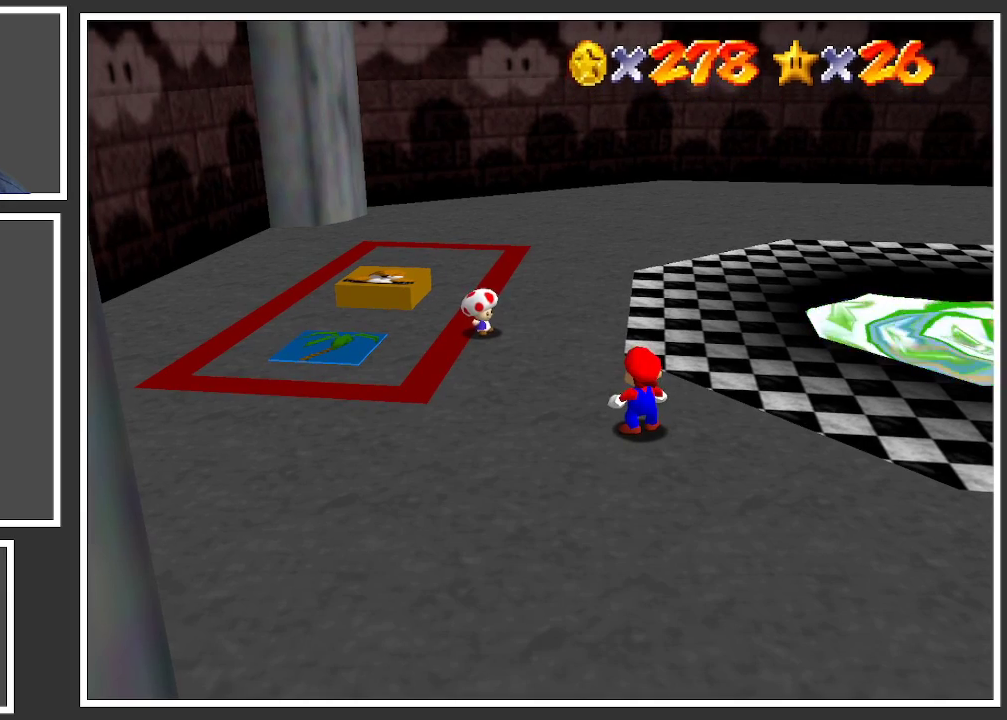
{"buttons": [], "left_stick": "center", "right_stick": "center", "events": []}
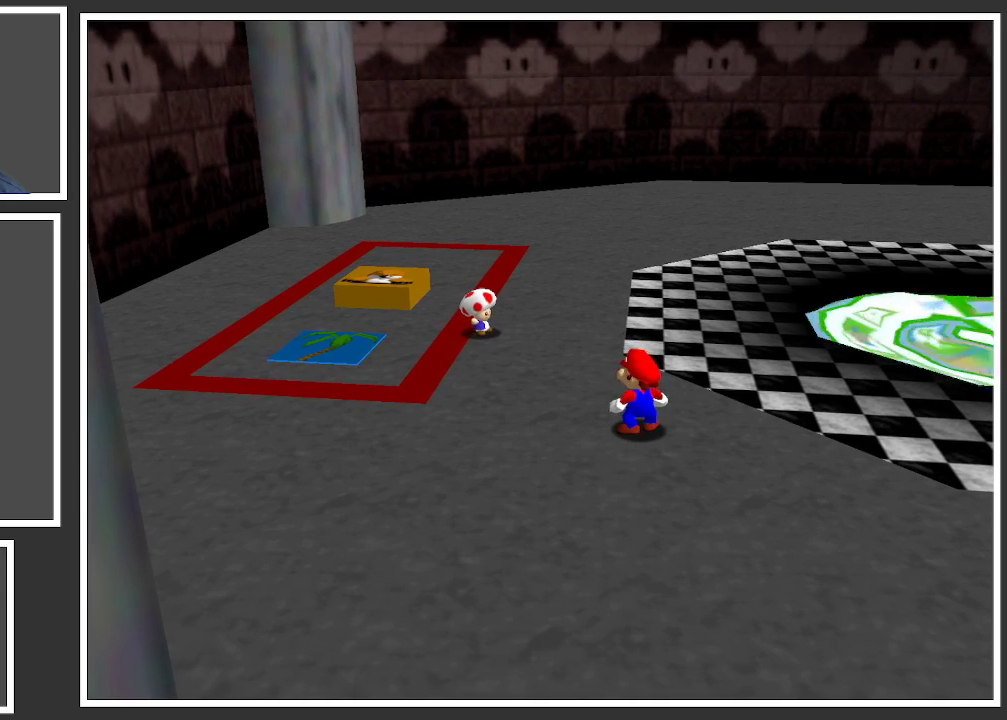
{"buttons": [], "left_stick": "up-left", "right_stick": "center", "events": [[183, "left_stick", "up-left"]]}
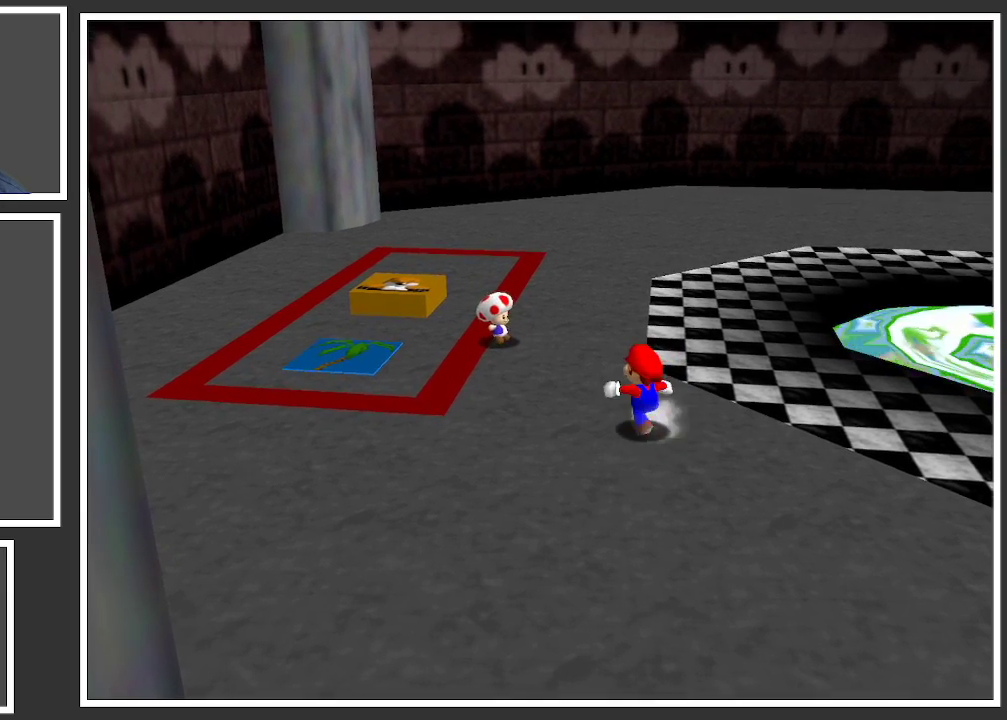
{"buttons": [], "left_stick": "center", "right_stick": "center", "events": [[433, "left_stick", "center"]]}
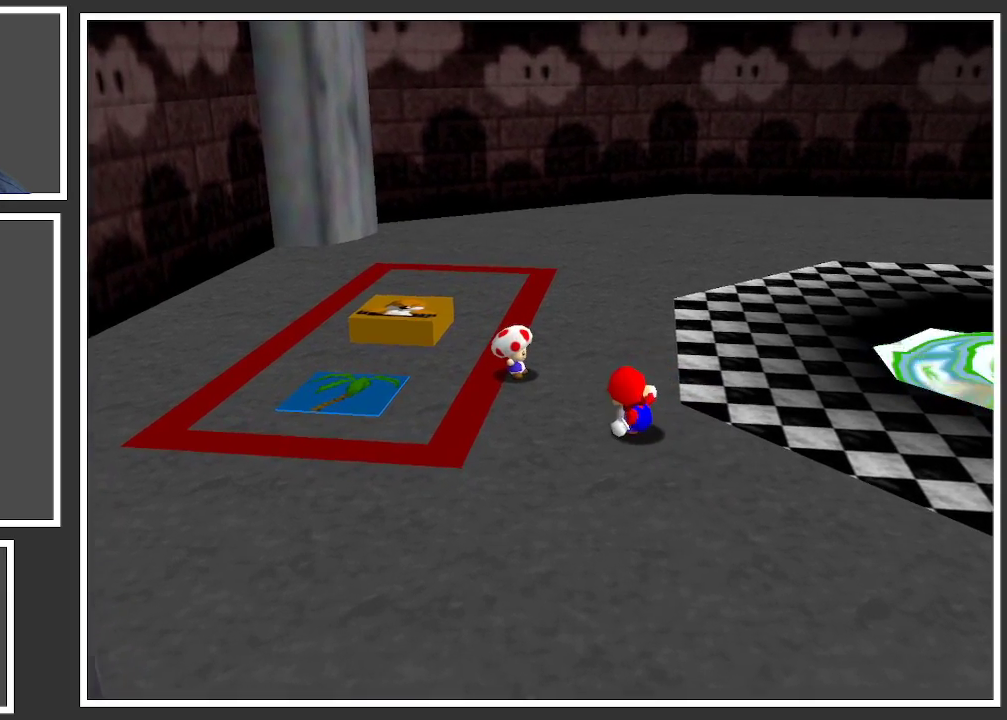
{"buttons": [], "left_stick": "center", "right_stick": "center", "events": []}